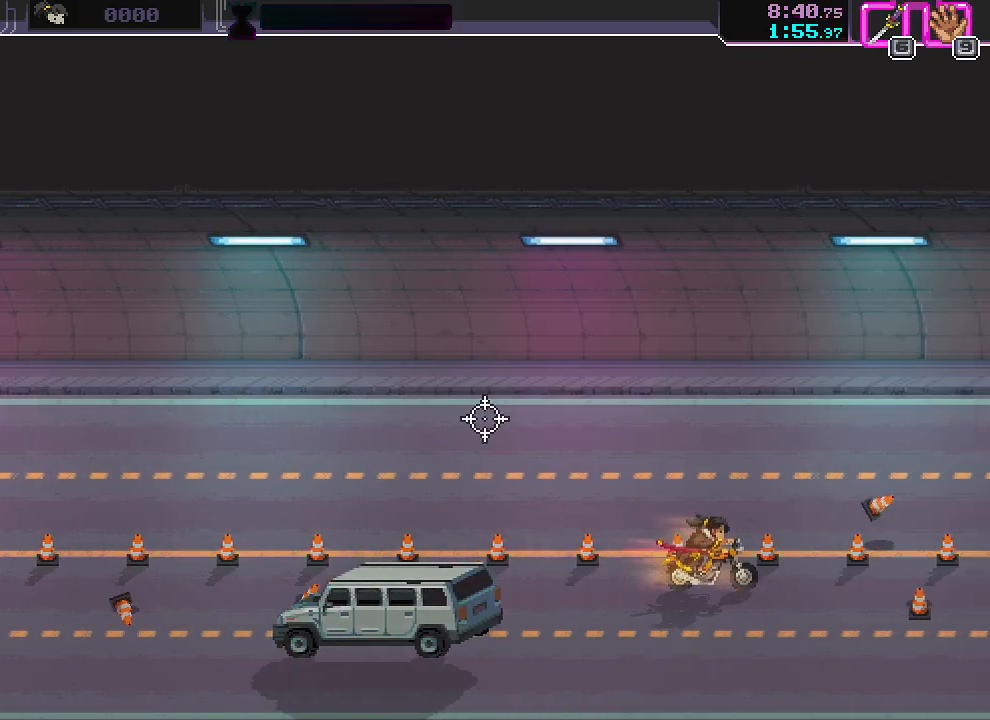
Gameplay with keyboard and mouse; each line is a JSON object with the keys and mouse buttons held at the frame after it. "events" lists presses ("down") and releases ("up") of "a", "ctrl", "d", "r", "s", "shift", "space", "w", "mouse_left", "mouse_wheel", "mouse_right", "mouse_mb4" and "mouse_mb5" between this image and that frame as [ms after this image, input, new state], when the widget could be followed in between. "mouse_left", "mouse_wheel", "mouse_right", "mouse_mb4", "mouse_mb5" = the "left", "wheel", "right", "mb4", "mb5" buttons of the "mouse" list. No other keys are recorded. "wheel" means that the mouse wheel is clicked or scrolled. Mouse movement is not recorded.
{"keys": [], "mouse": [], "events": [[400, "d", "down"], [400, "w", "down"], [467, "d", "up"], [467, "w", "up"]]}
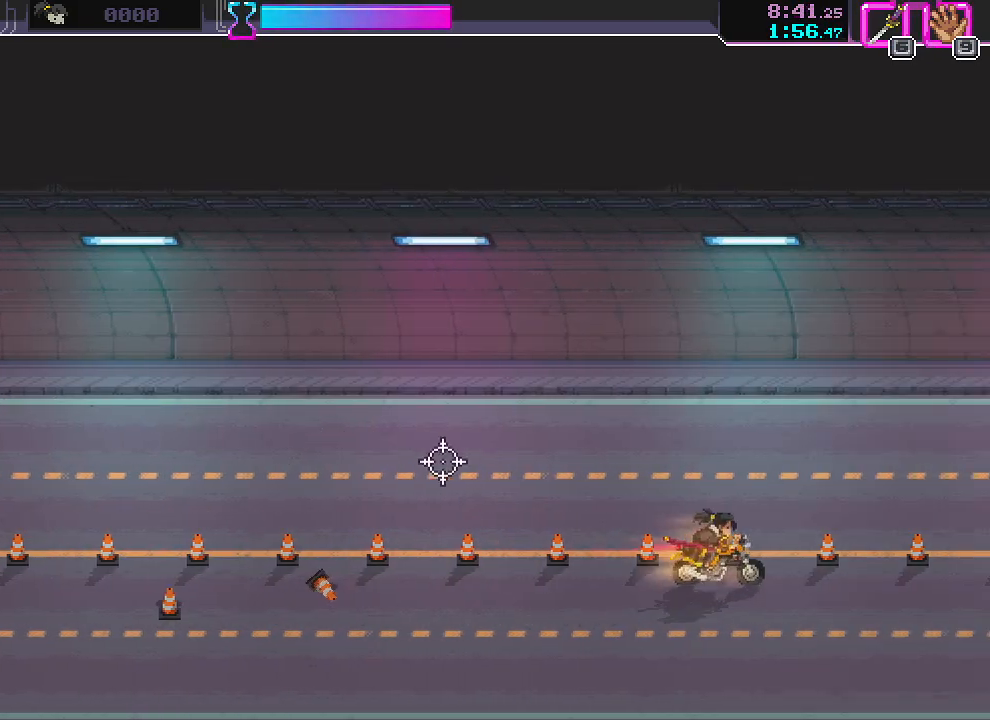
{"keys": [], "mouse": [], "events": [[67, "a", "down"], [83, "a", "up"], [417, "a", "down"], [500, "a", "up"]]}
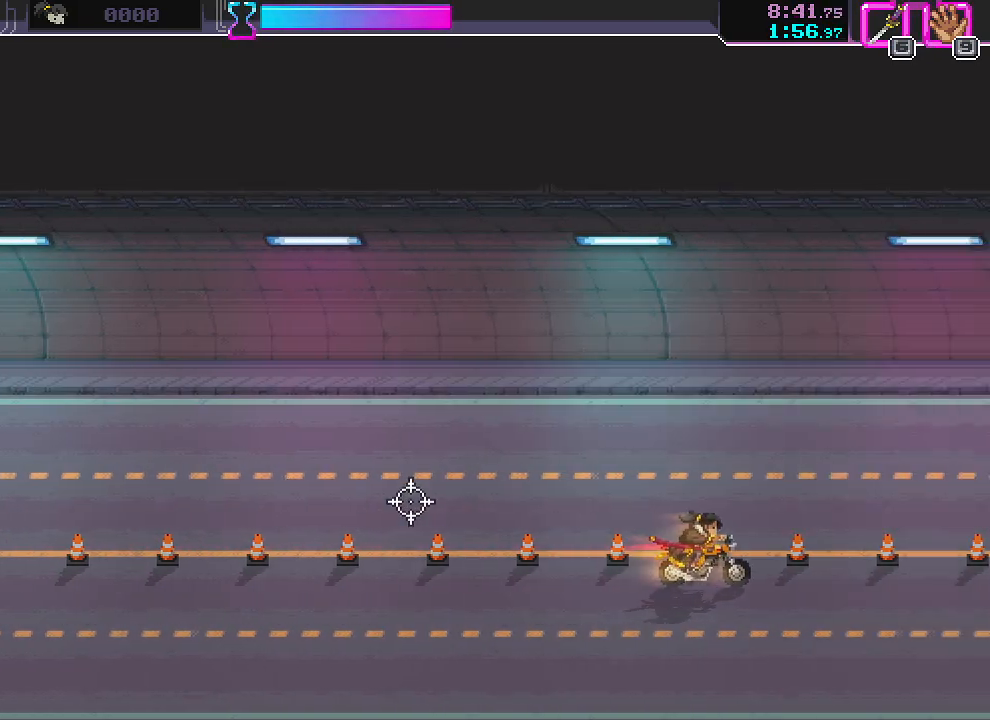
{"keys": [], "mouse": [], "events": []}
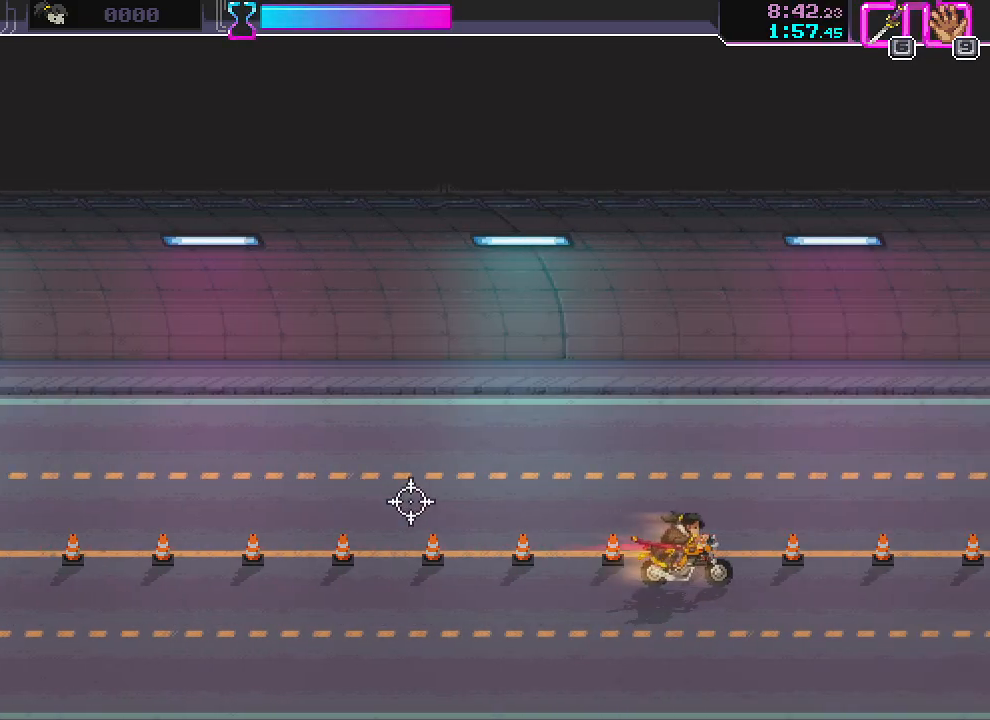
{"keys": ["d", "s"], "mouse": [], "events": [[433, "d", "down"], [450, "s", "down"]]}
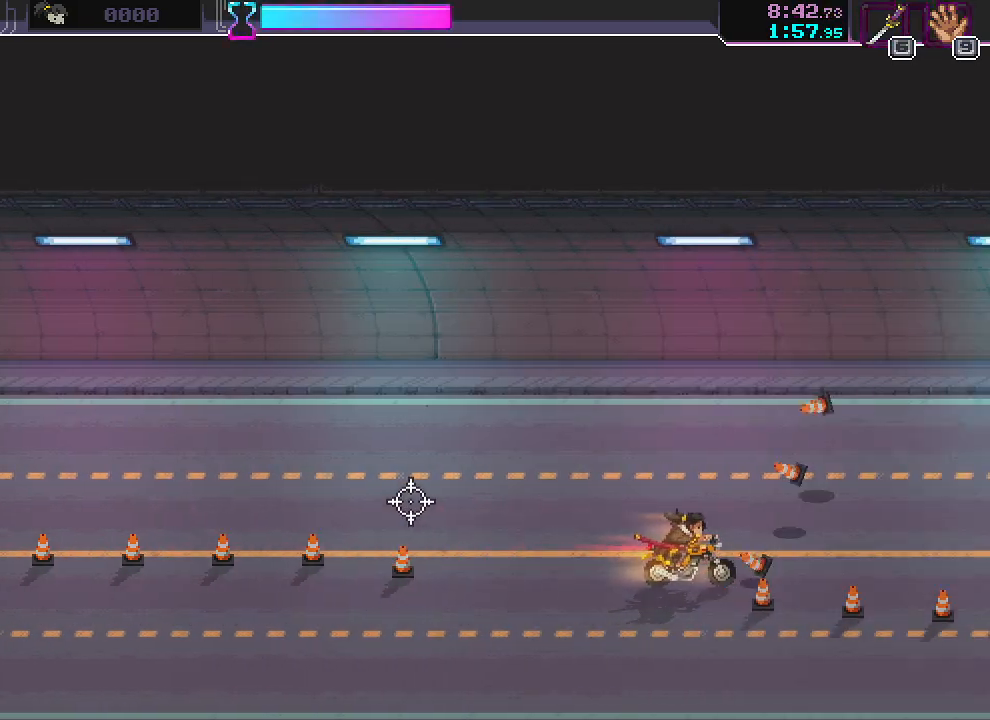
{"keys": ["d", "s"], "mouse": [], "events": [[250, "s", "up"], [317, "s", "down"], [400, "s", "up"], [500, "s", "down"]]}
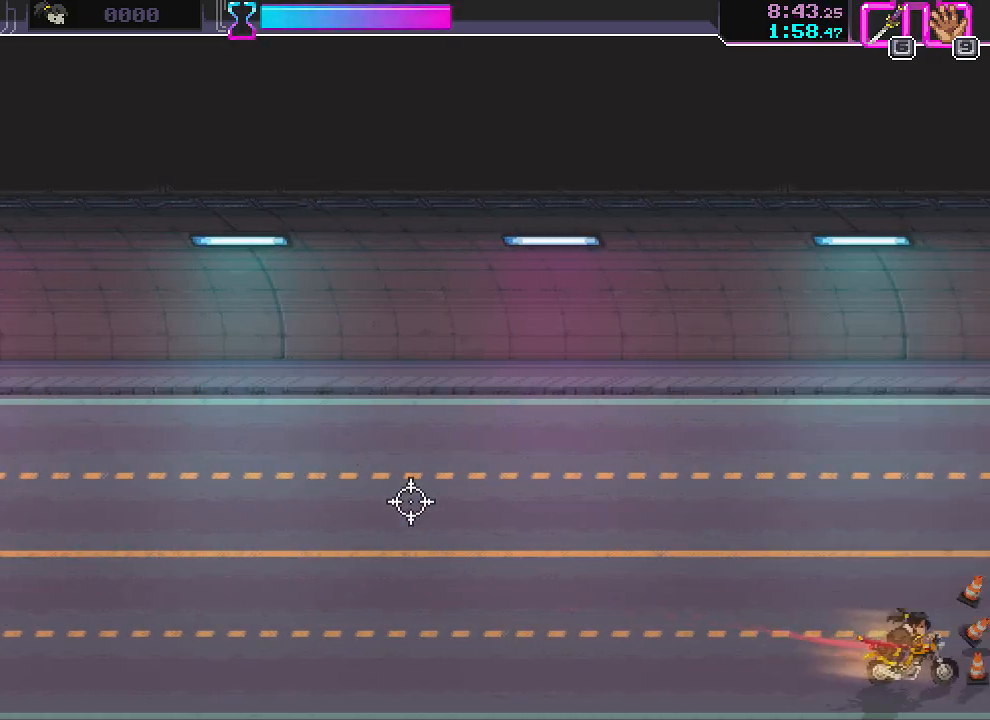
{"keys": [], "mouse": [], "events": [[167, "s", "up"], [333, "d", "up"], [400, "a", "down"], [450, "a", "up"]]}
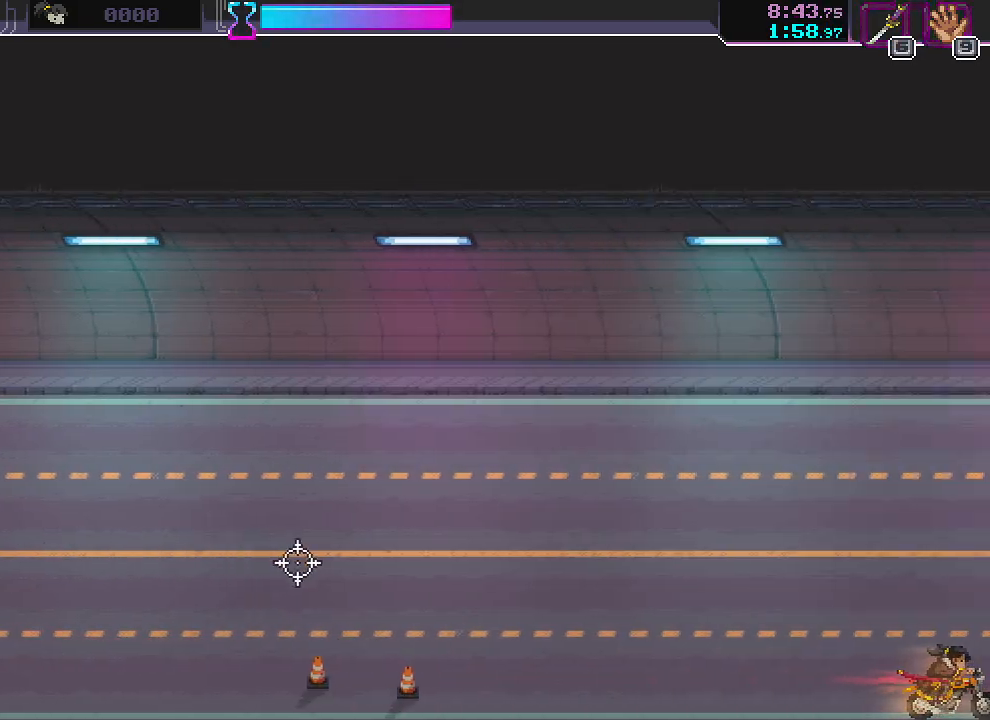
{"keys": [], "mouse": [], "events": []}
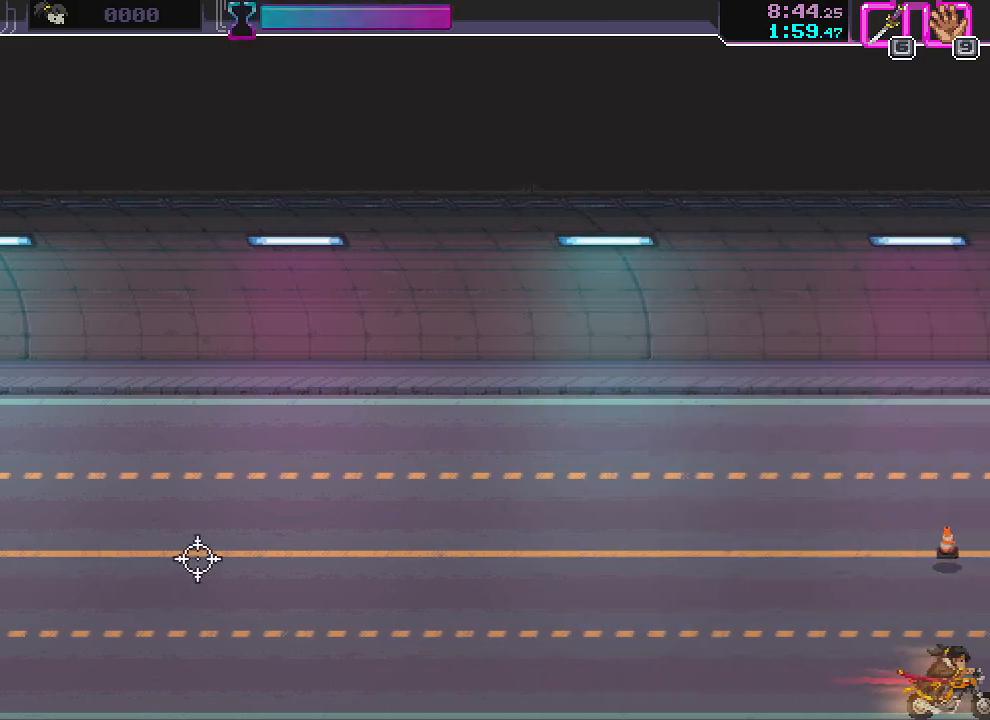
{"keys": ["a"], "mouse": [], "events": [[100, "a", "down"], [167, "r", "down"], [183, "w", "down"], [267, "r", "up"], [367, "w", "up"]]}
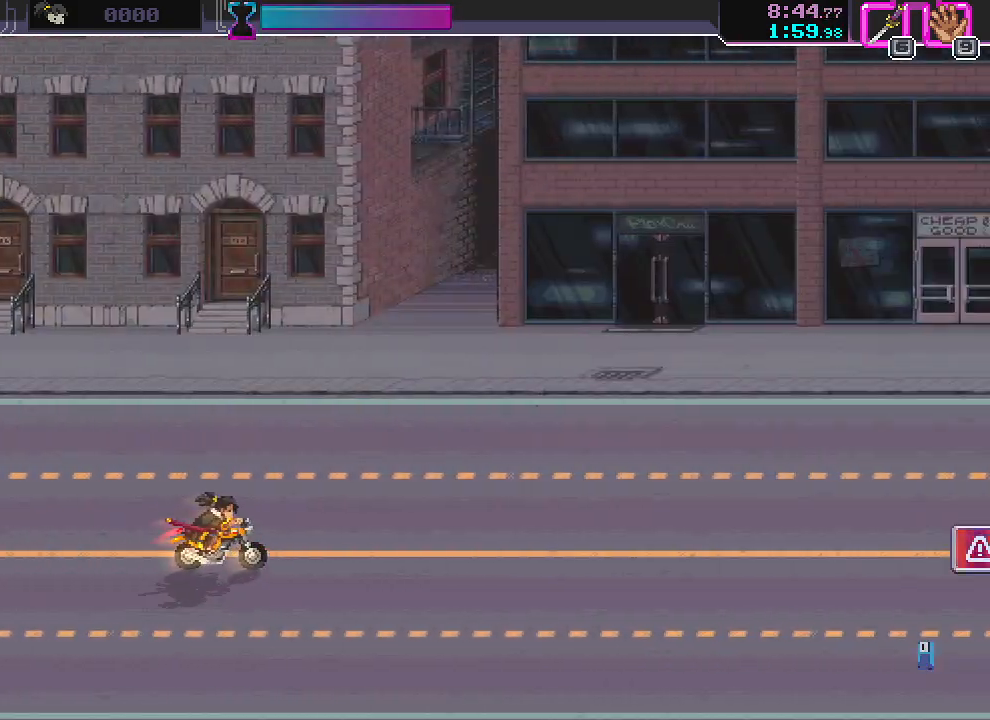
{"keys": ["a"], "mouse": [], "events": []}
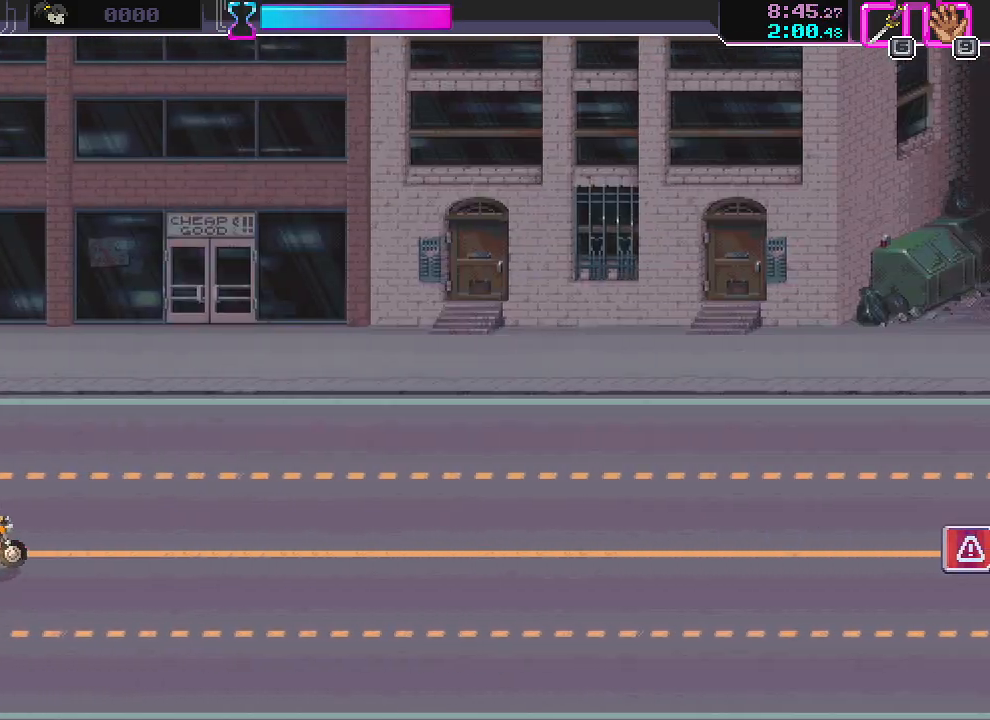
{"keys": [], "mouse": [], "events": [[483, "a", "up"]]}
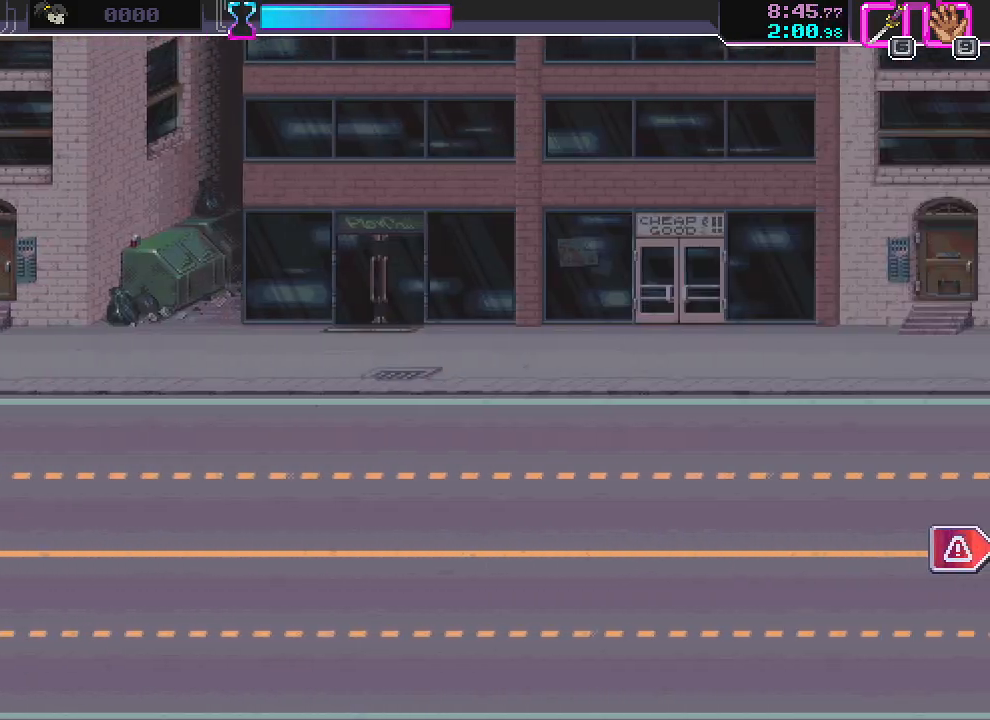
{"keys": ["d"], "mouse": [], "events": [[233, "mouse_left", "down"], [350, "mouse_left", "up"], [367, "d", "down"]]}
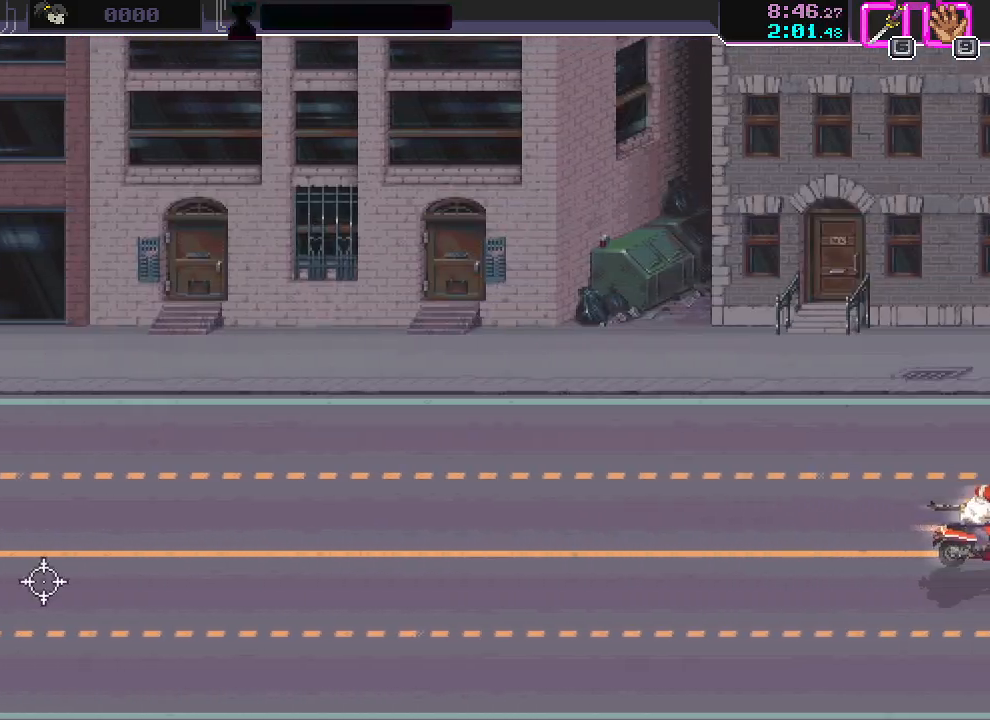
{"keys": ["d"], "mouse": [], "events": [[183, "s", "down"], [300, "s", "up"]]}
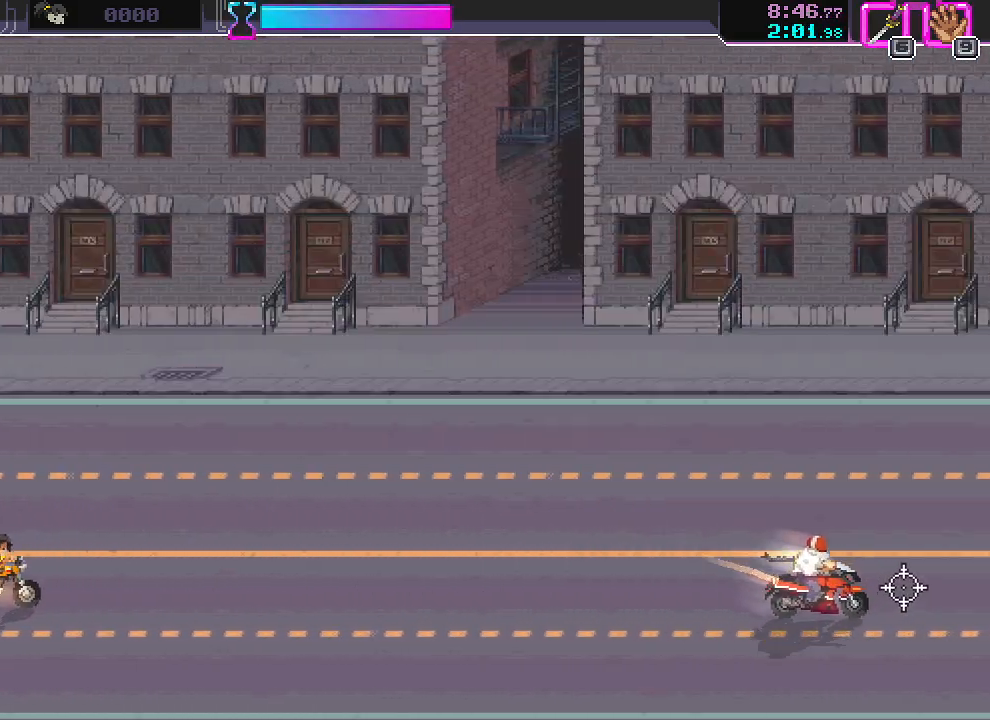
{"keys": ["d", "s"], "mouse": [], "events": [[483, "s", "down"]]}
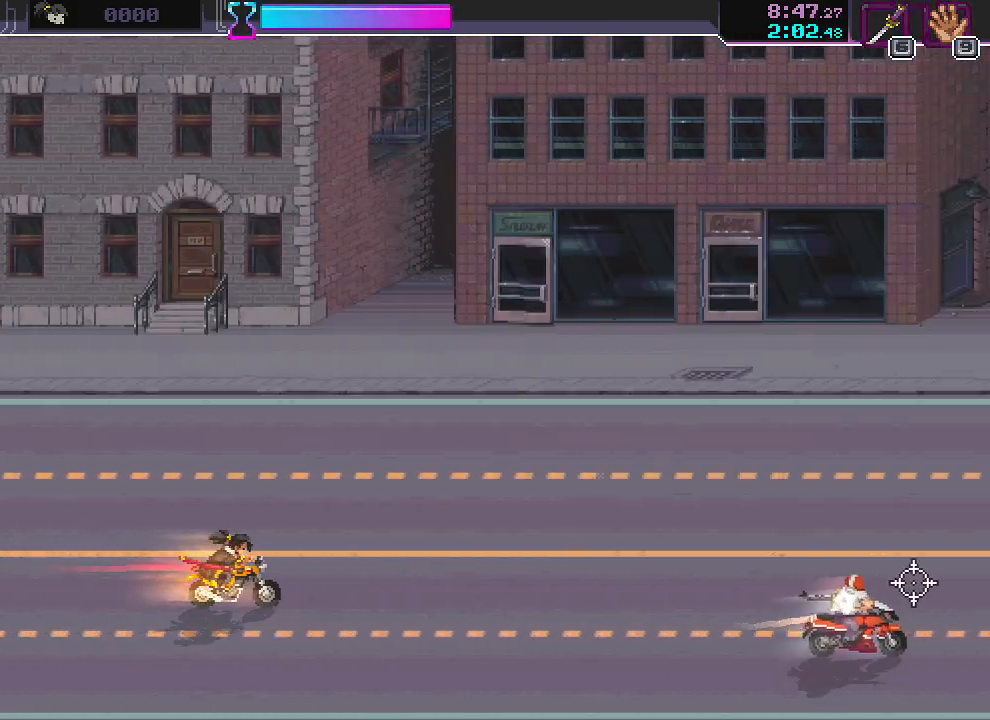
{"keys": ["d"], "mouse": [], "events": [[100, "s", "up"]]}
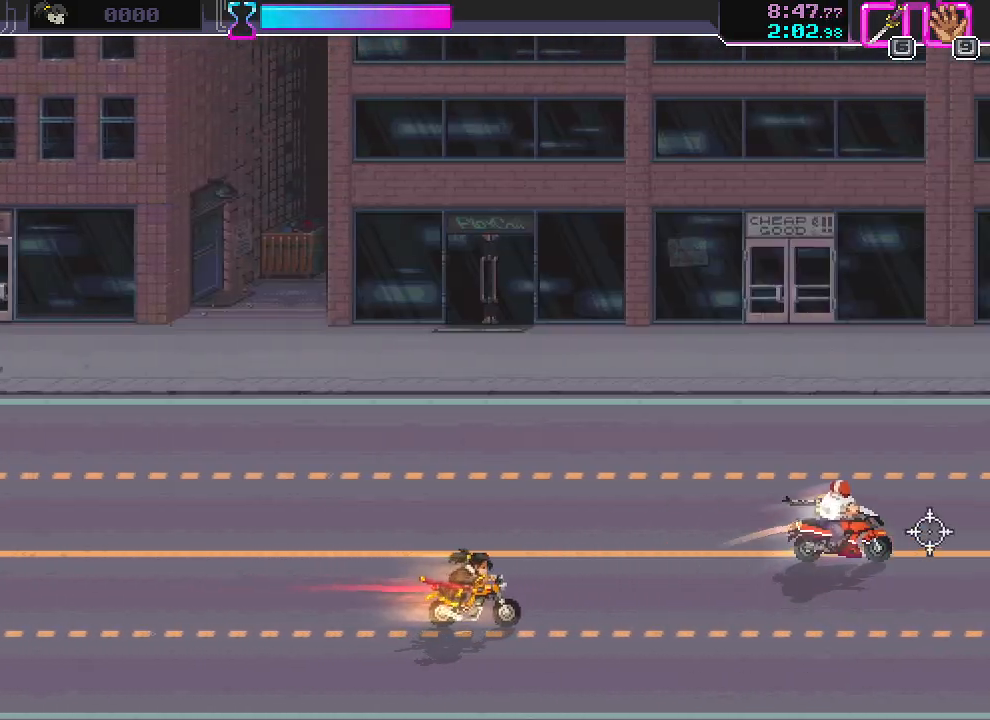
{"keys": ["d"], "mouse": [], "events": [[33, "w", "down"], [367, "mouse_left", "down"], [400, "w", "up"], [483, "mouse_left", "up"]]}
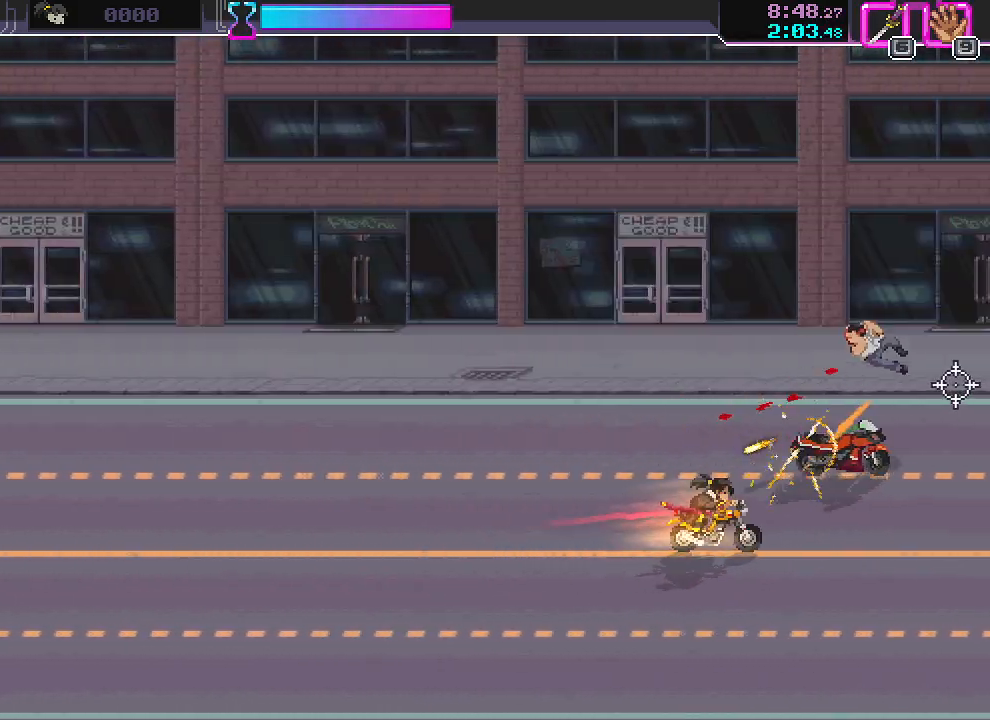
{"keys": [], "mouse": [], "events": [[150, "d", "up"]]}
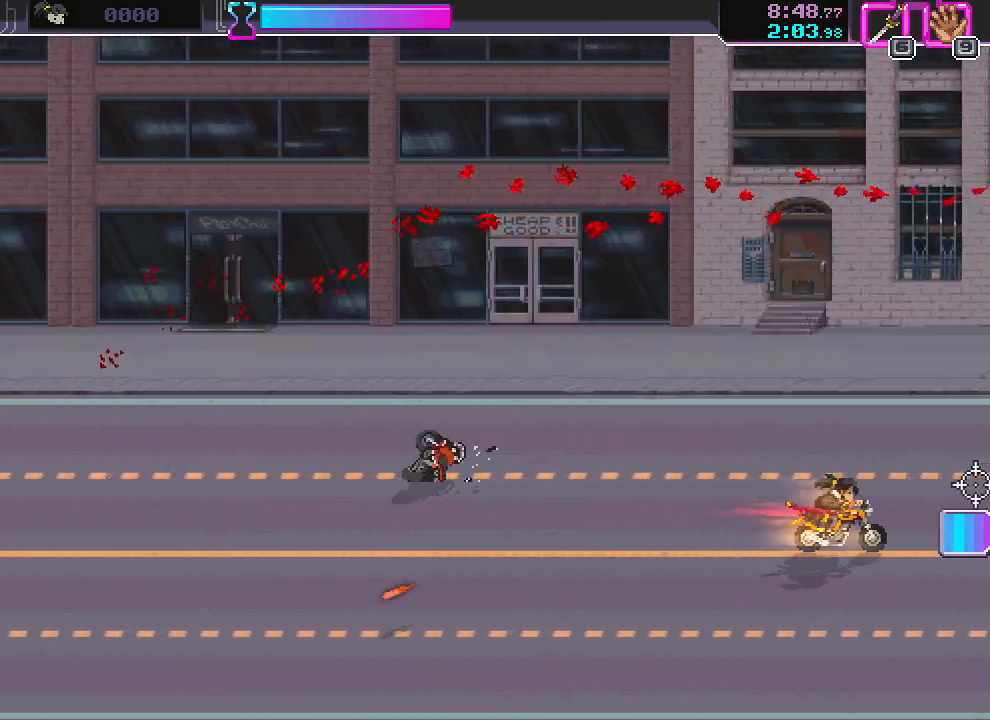
{"keys": ["a"], "mouse": [], "events": [[350, "d", "down"], [467, "d", "up"], [500, "a", "down"]]}
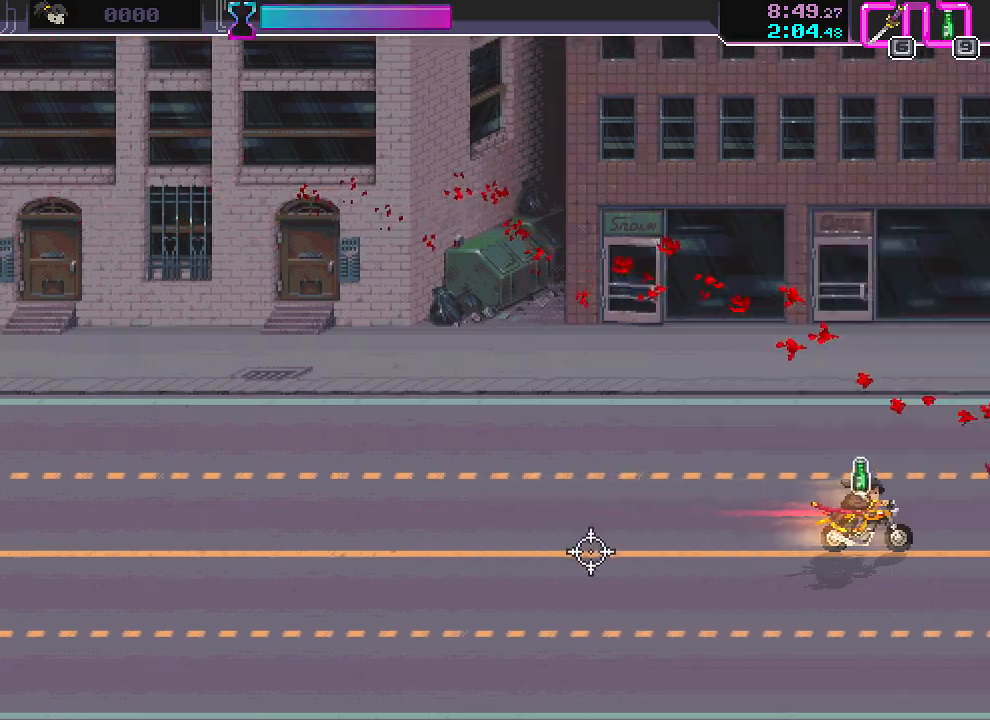
{"keys": [], "mouse": [], "events": [[67, "s", "down"], [167, "s", "up"], [217, "a", "up"]]}
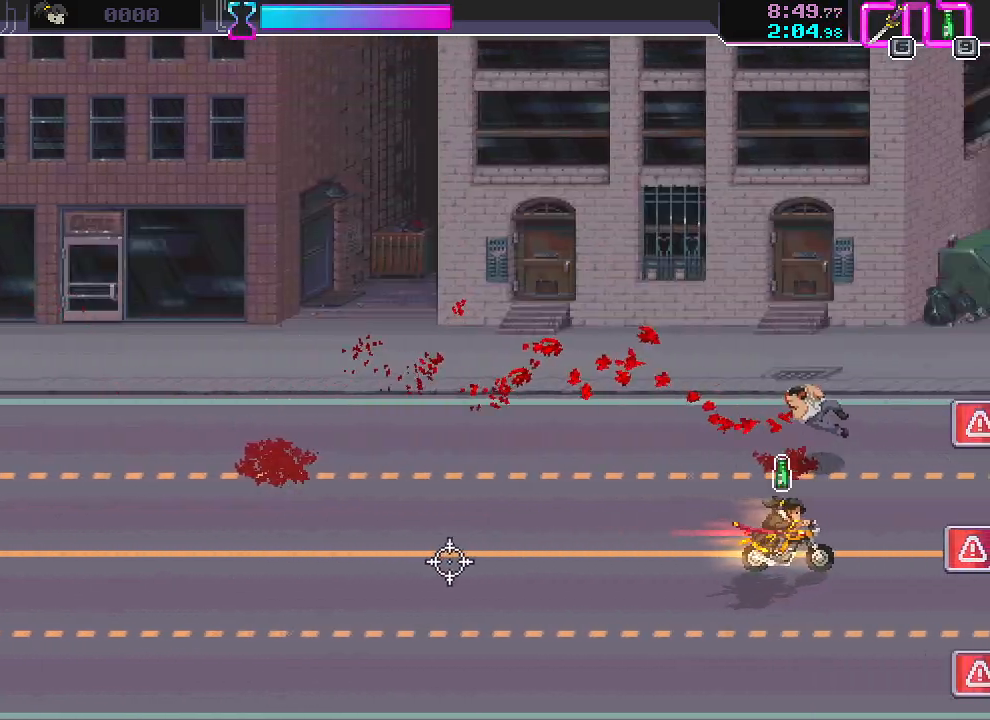
{"keys": [], "mouse": [], "events": []}
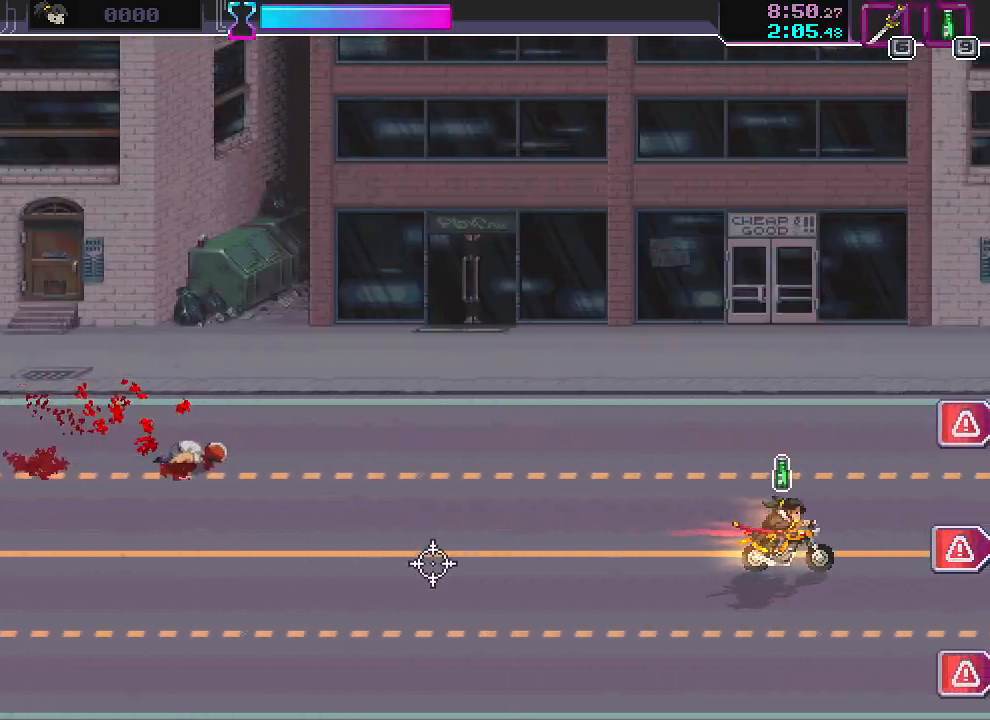
{"keys": ["d"], "mouse": [], "events": [[117, "mouse_right", "down"], [200, "mouse_right", "up"], [217, "d", "down"], [250, "s", "down"], [367, "s", "up"]]}
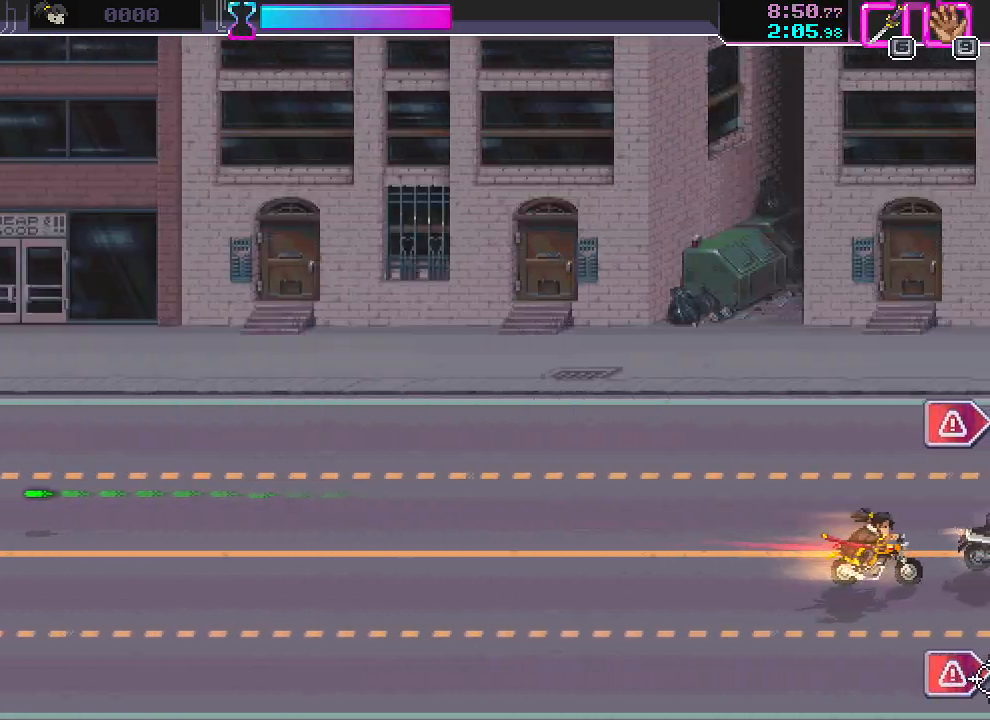
{"keys": ["a", "w"], "mouse": [], "events": [[67, "mouse_left", "down"], [183, "w", "down"], [217, "mouse_left", "up"], [333, "d", "up"], [483, "a", "down"]]}
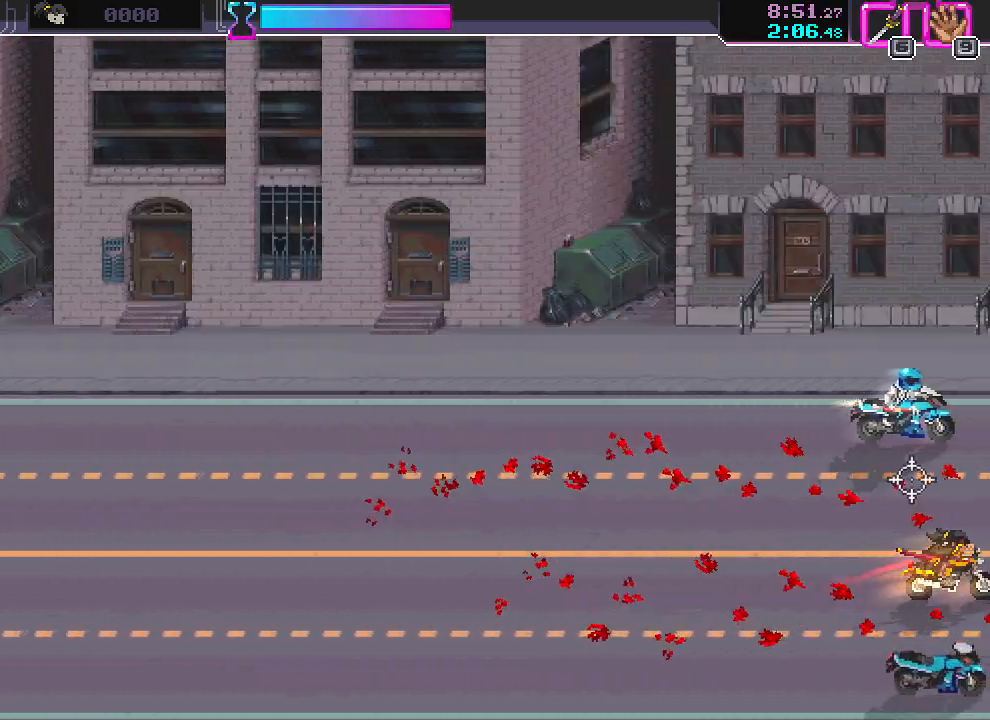
{"keys": ["a", "r"], "mouse": [], "events": [[167, "mouse_left", "down"], [300, "mouse_left", "up"], [300, "w", "up"], [467, "r", "down"]]}
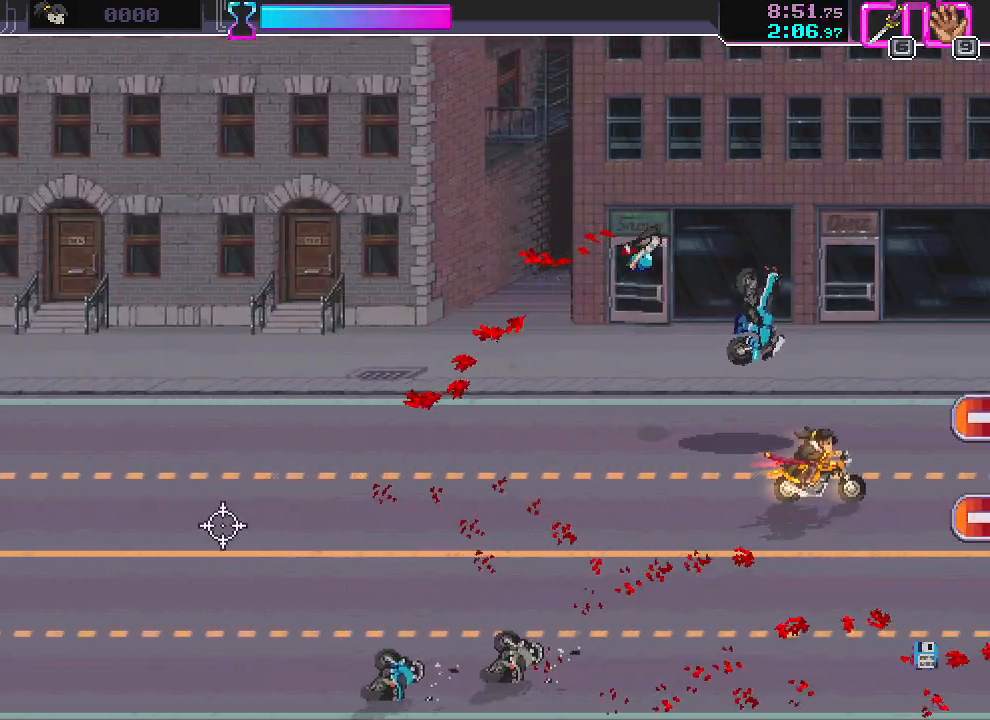
{"keys": ["a"], "mouse": [], "events": [[67, "r", "up"], [117, "w", "down"], [400, "w", "up"]]}
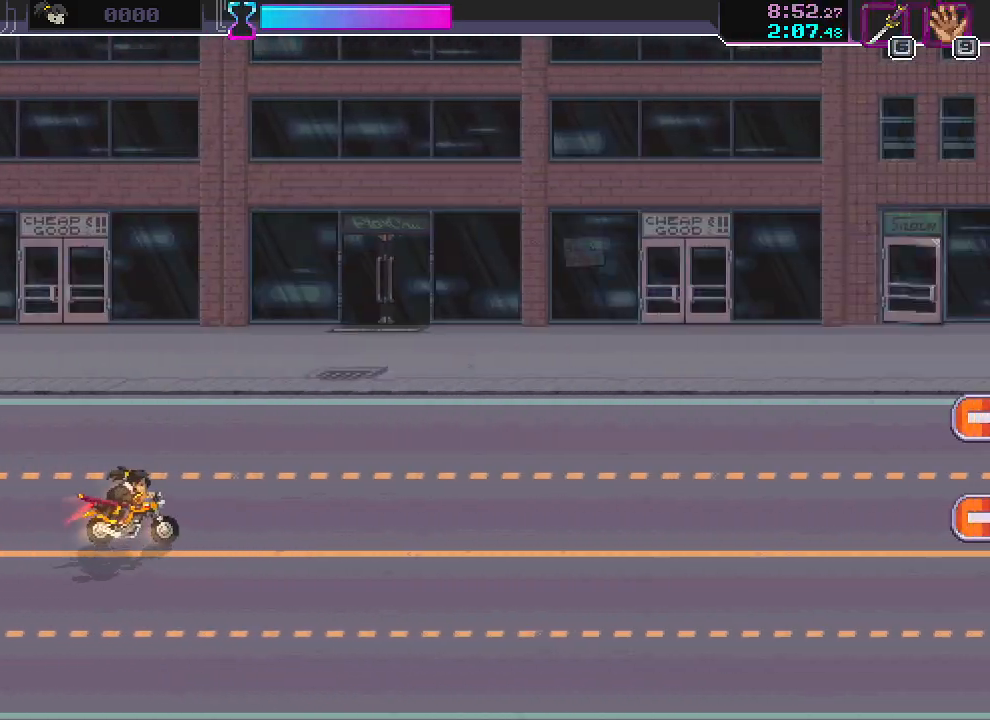
{"keys": ["a"], "mouse": [], "events": [[317, "w", "down"], [483, "w", "up"]]}
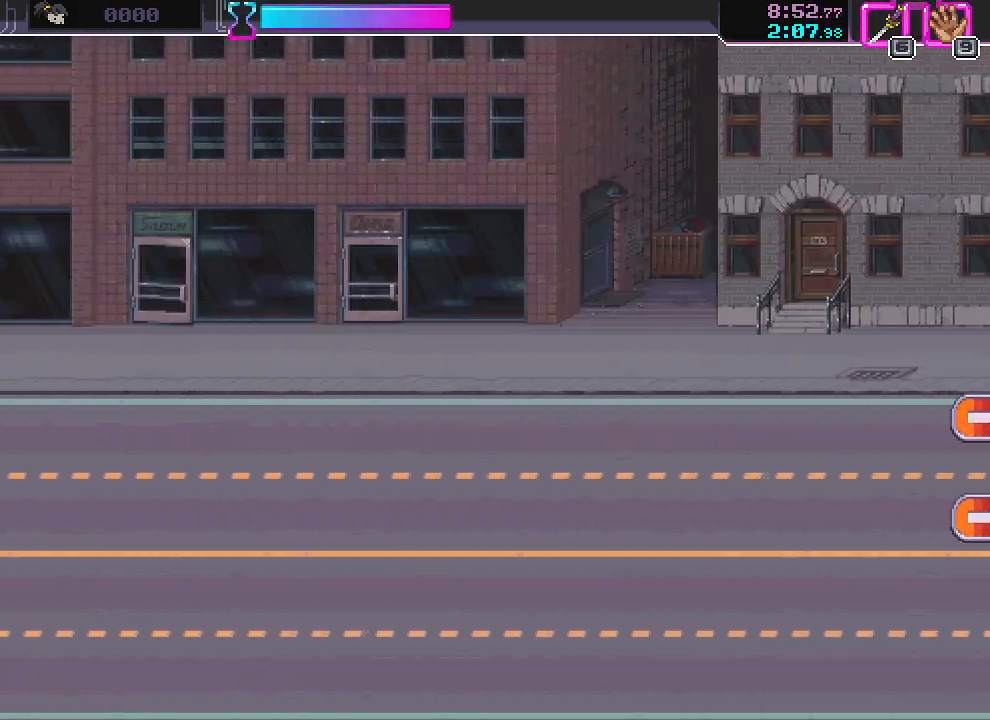
{"keys": ["d", "s"], "mouse": [], "events": [[183, "a", "up"], [267, "mouse_left", "down"], [300, "d", "down"], [333, "s", "down"], [383, "mouse_left", "up"]]}
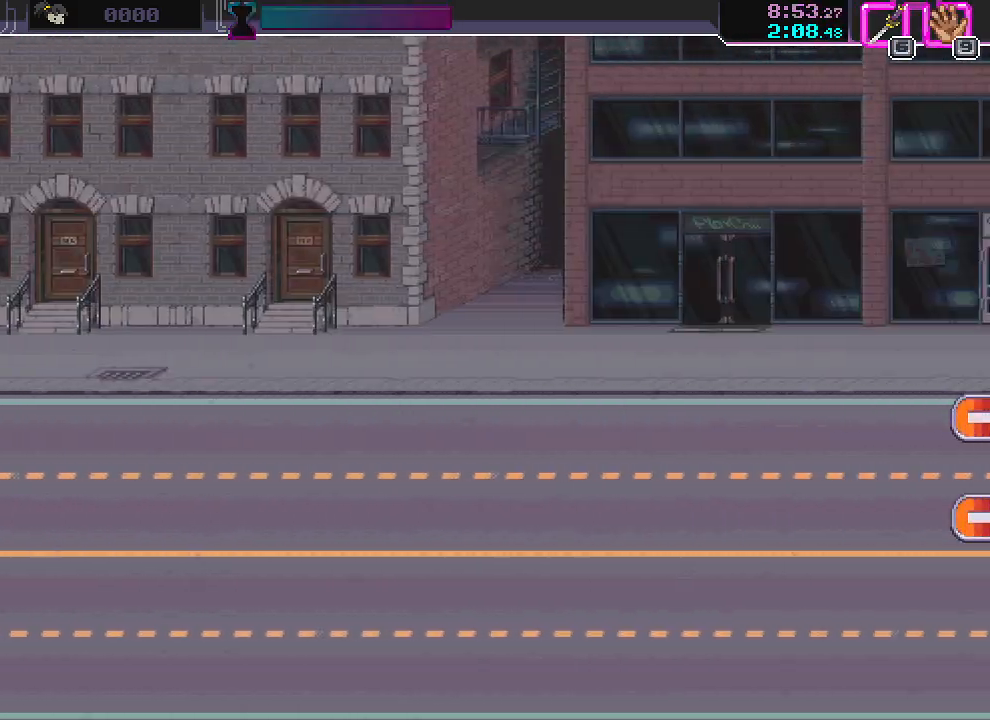
{"keys": ["d", "s"], "mouse": [], "events": [[167, "mouse_left", "down"], [283, "mouse_left", "up"]]}
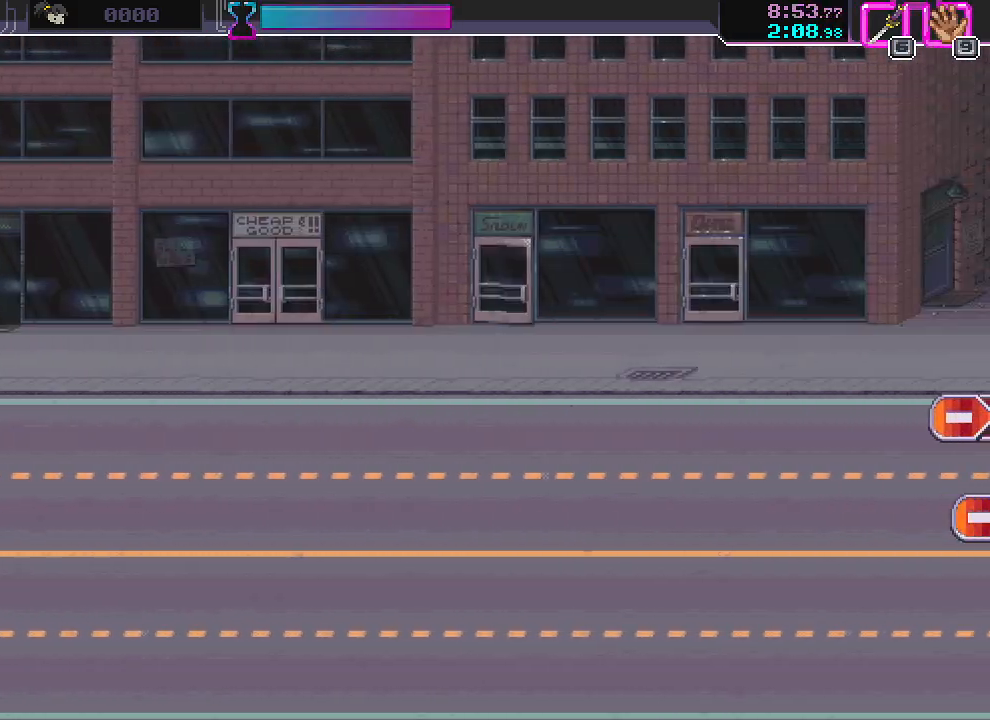
{"keys": [], "mouse": [], "events": [[33, "mouse_left", "down"], [50, "s", "up"], [167, "mouse_left", "up"], [167, "w", "down"], [233, "d", "up"], [267, "a", "down"], [400, "w", "up"], [467, "a", "up"]]}
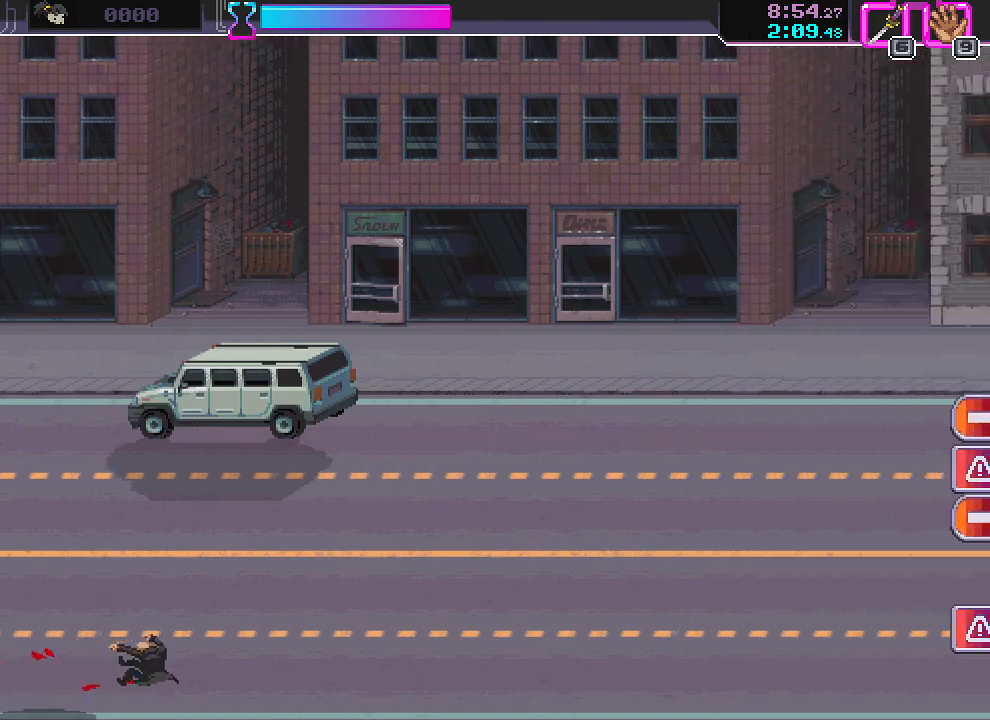
{"keys": [], "mouse": [], "events": [[317, "a", "down"], [317, "s", "down"], [400, "s", "up"], [417, "a", "up"]]}